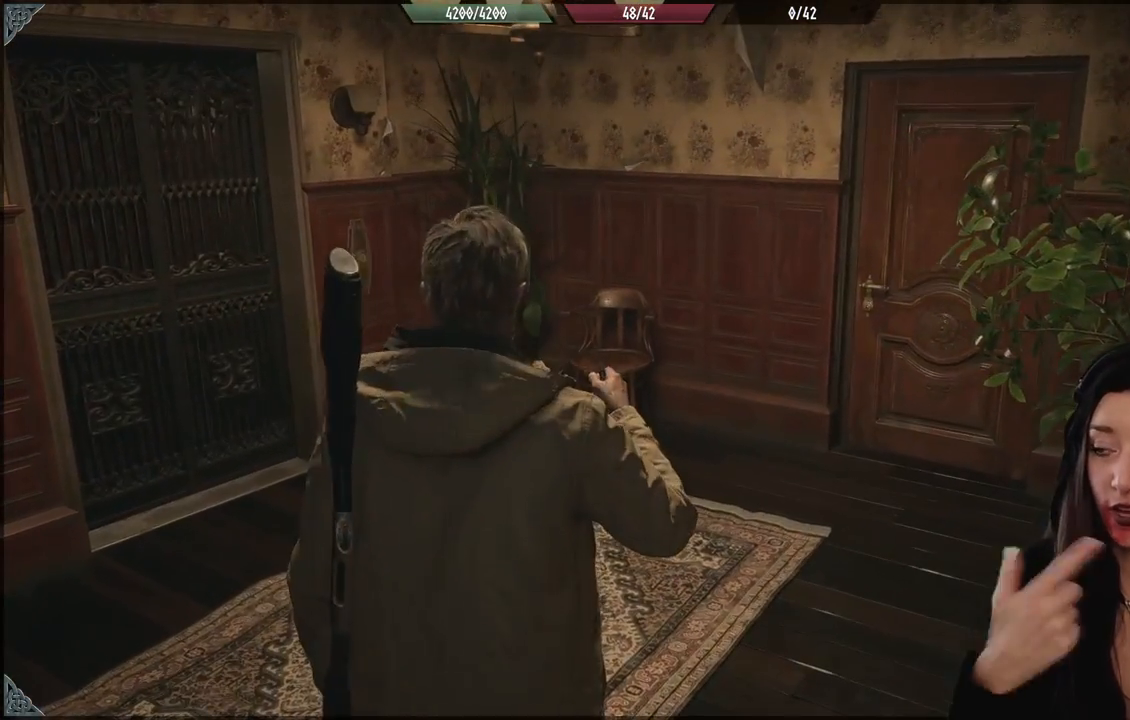
Gameplay with a controller (Xbox layout); each line is a JSON object with the inputs held at the frame after it (dt_ms = milliseconds from this image to that frame). "events" lists button and stick changes between this image and that frame as [ms after this image, input, new state], when the widget could be followed in between.
{"dt_ms": 500, "buttons": [], "left_stick": "up", "right_stick": "center", "events": [[317, "left_stick", "up-left"], [483, "left_stick", "up"]]}
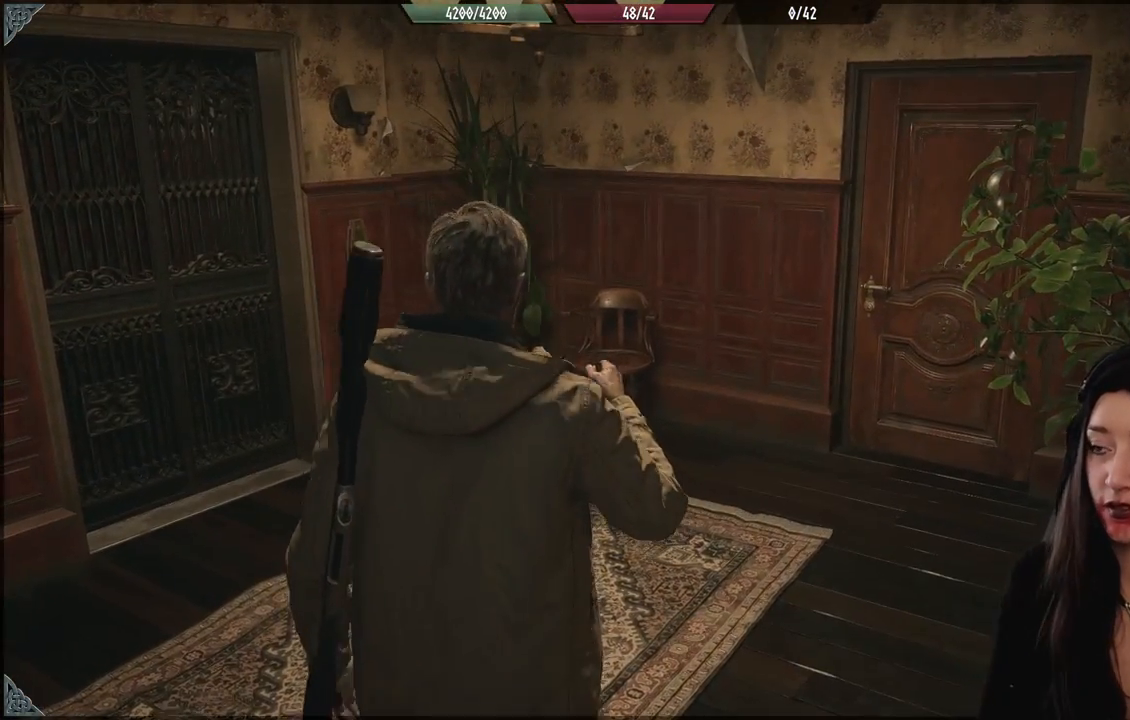
{"dt_ms": 500, "buttons": [], "left_stick": "up", "right_stick": "left", "events": [[183, "left_stick", "up-left"], [233, "right_stick", "up-left"], [283, "left_stick", "up"], [283, "right_stick", "left"]]}
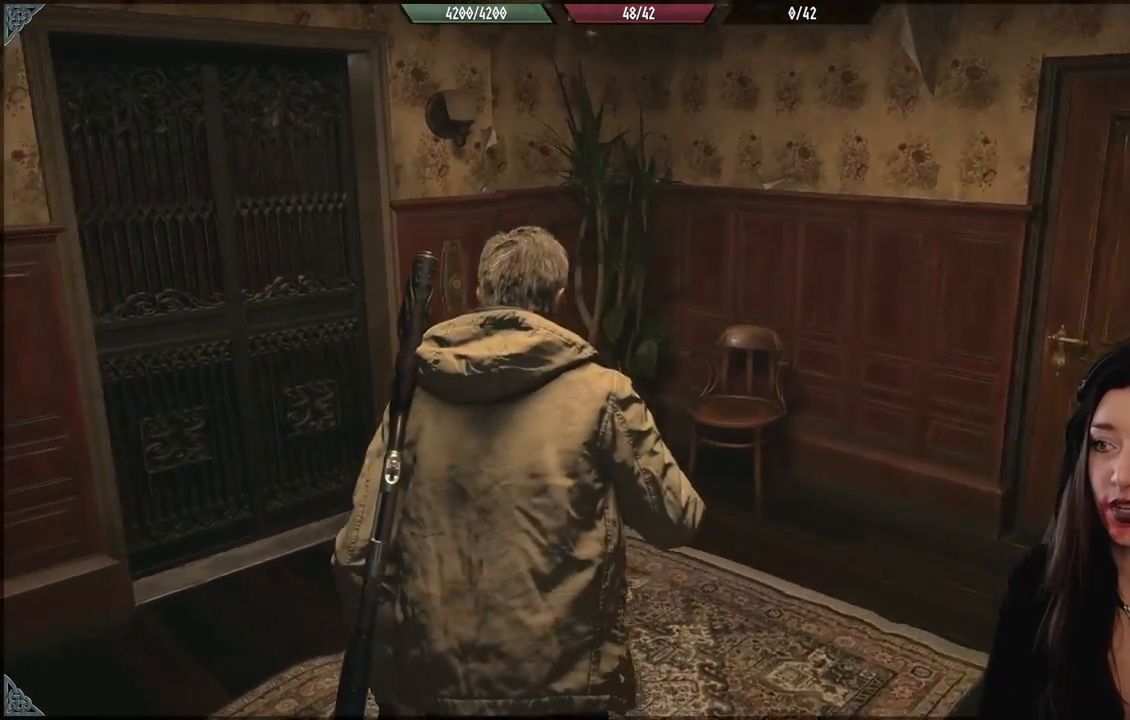
{"dt_ms": 500, "buttons": [], "left_stick": "up", "right_stick": "center", "events": [[300, "right_stick", "center"]]}
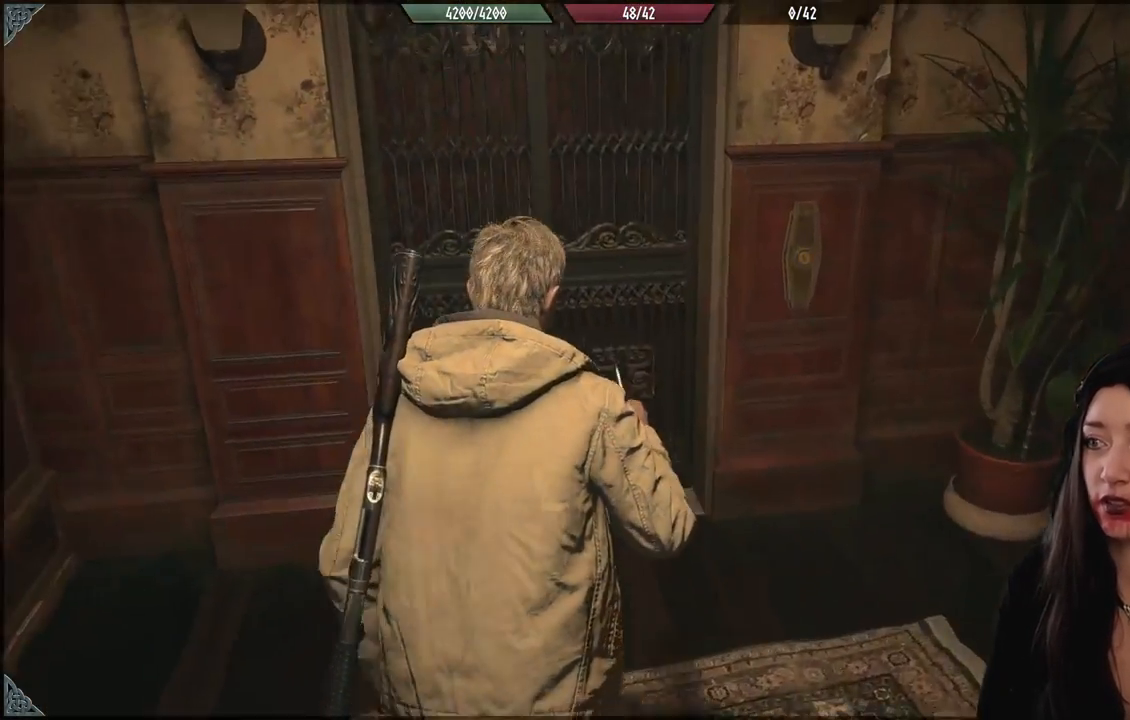
{"dt_ms": 500, "buttons": [], "left_stick": "up-right", "right_stick": "center", "events": [[433, "left_stick", "up-right"]]}
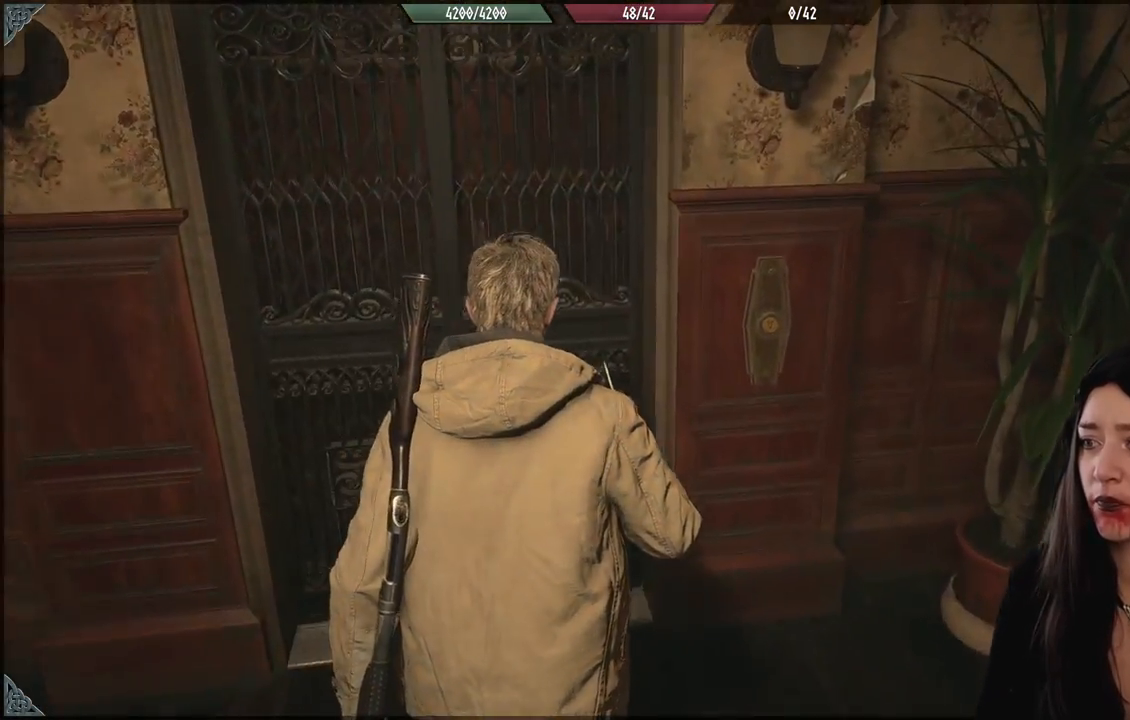
{"dt_ms": 500, "buttons": [], "left_stick": "up-right", "right_stick": "center", "events": [[83, "right_stick", "down-left"], [267, "right_stick", "center"]]}
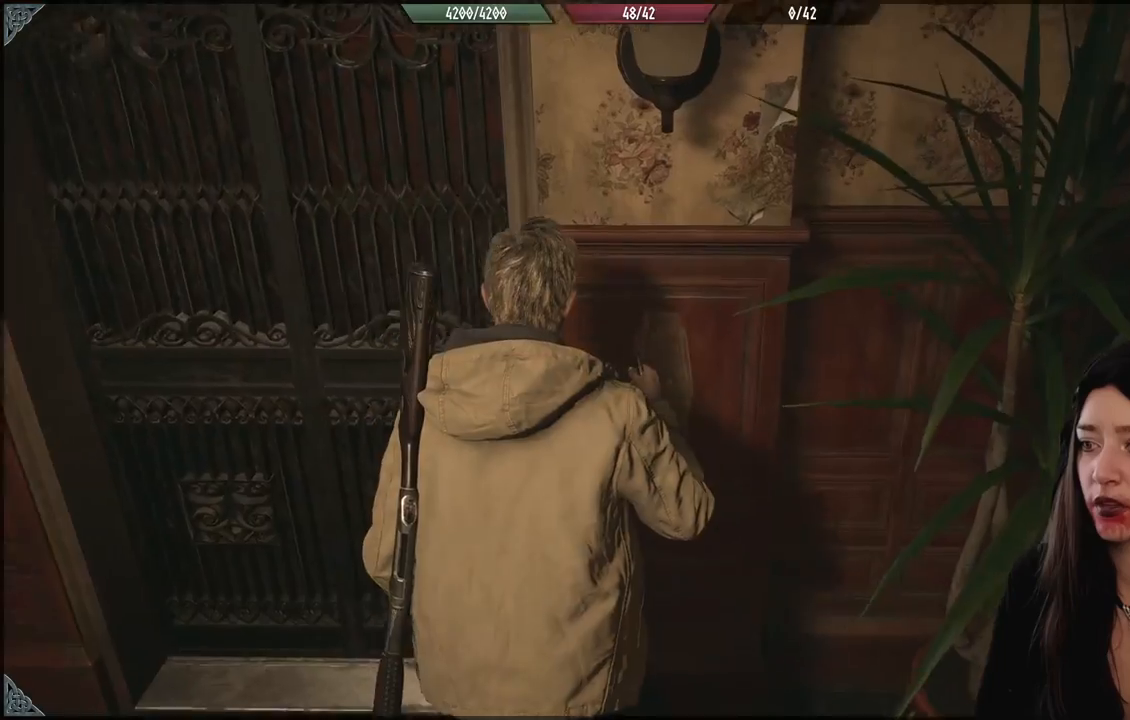
{"dt_ms": 1000, "buttons": [], "left_stick": "left", "right_stick": "center", "events": [[33, "A", "down"], [50, "left_stick", "center"], [117, "left_stick", "down-left"], [133, "A", "up"], [300, "left_stick", "center"], [367, "A", "down"], [467, "A", "up"], [483, "left_stick", "down-left"], [717, "right_stick", "left"], [800, "left_stick", "left"], [900, "right_stick", "center"]]}
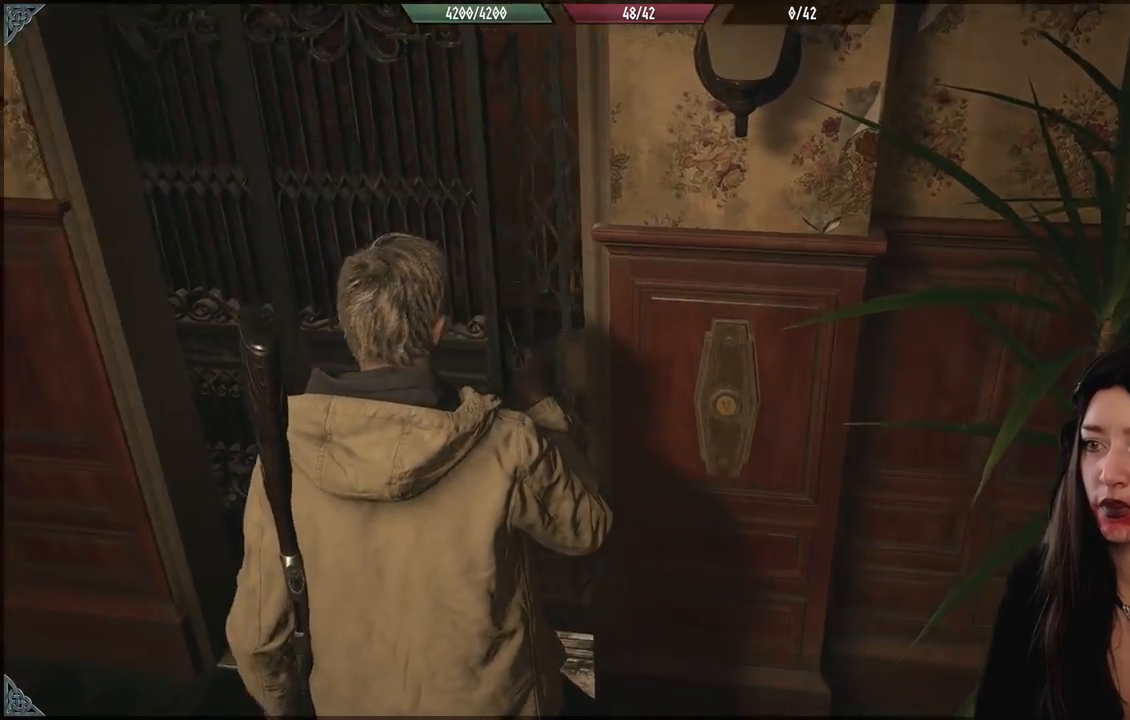
{"dt_ms": 500, "buttons": [], "left_stick": "center", "right_stick": "center", "events": [[17, "left_stick", "up-left"], [50, "right_stick", "up-right"], [167, "left_stick", "center"], [183, "right_stick", "center"]]}
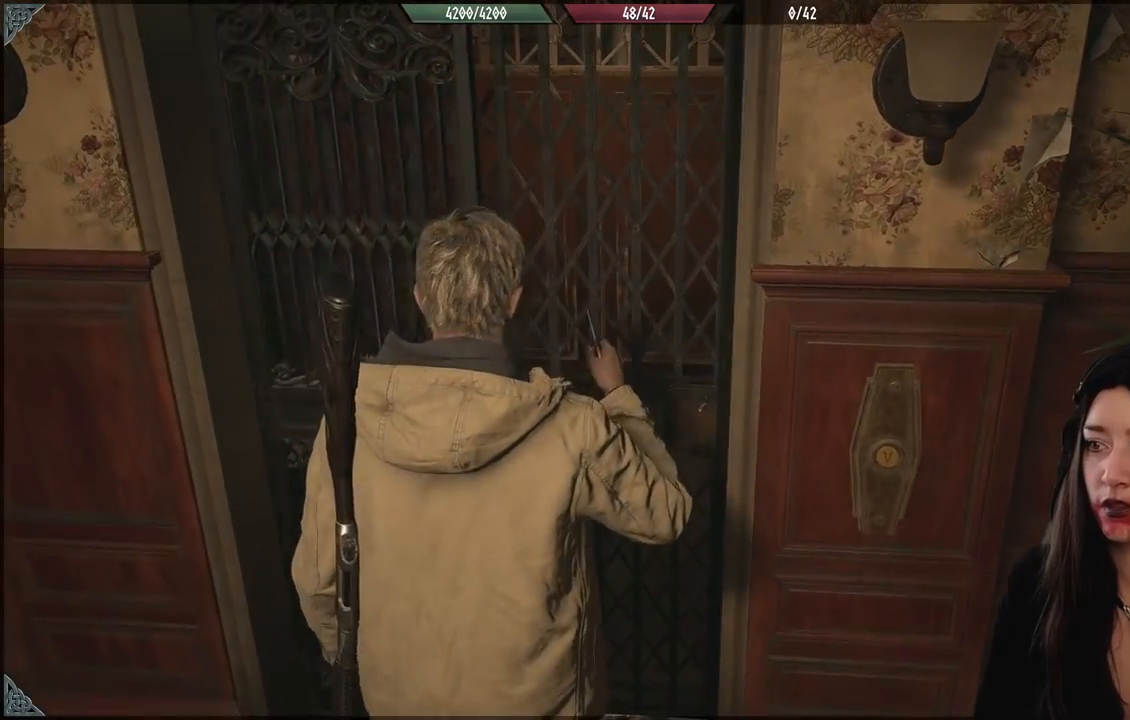
{"dt_ms": 500, "buttons": [], "left_stick": "center", "right_stick": "center", "events": []}
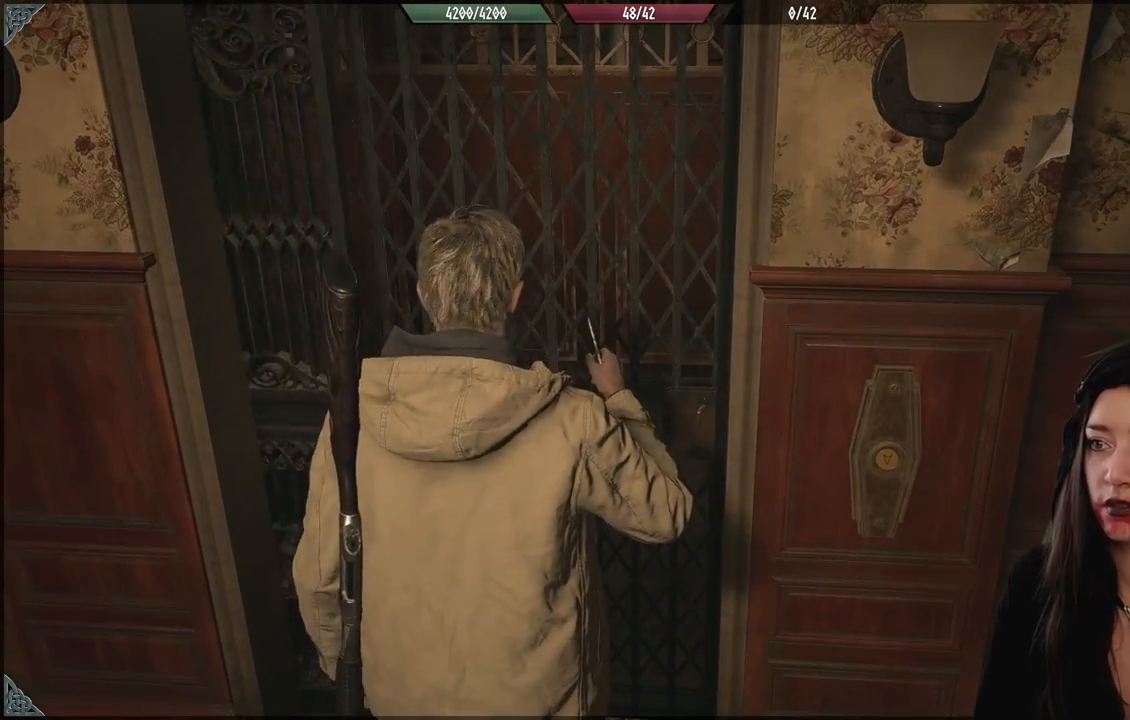
{"dt_ms": 500, "buttons": [], "left_stick": "center", "right_stick": "center", "events": []}
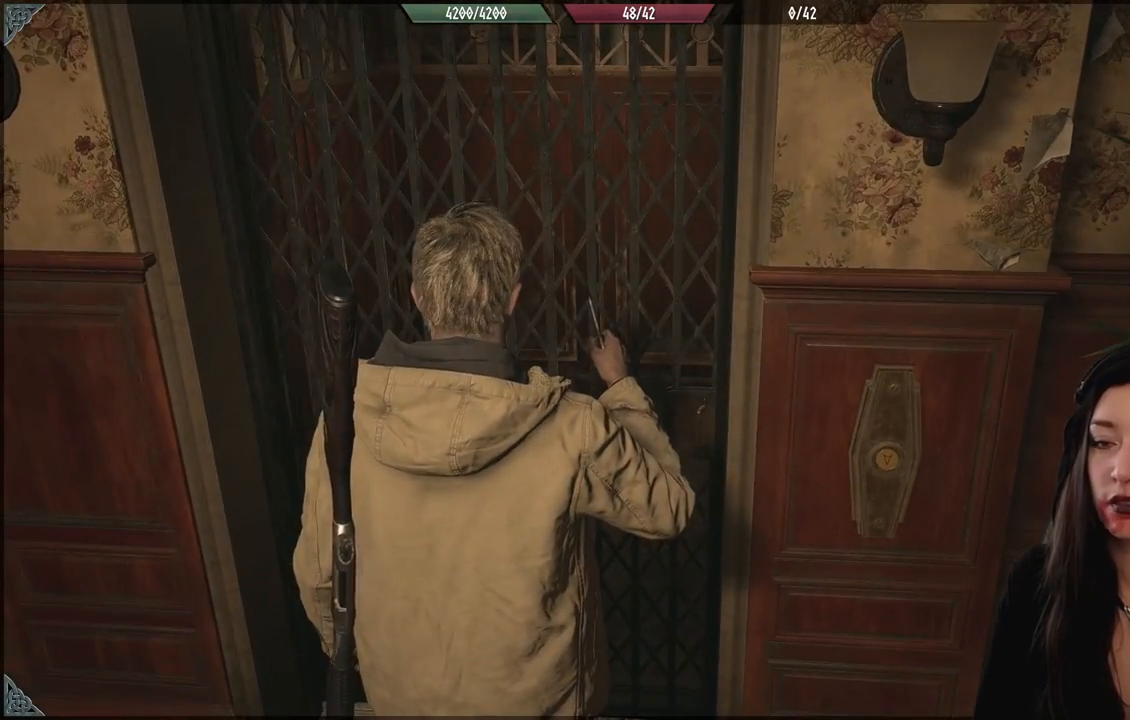
{"dt_ms": 500, "buttons": [], "left_stick": "center", "right_stick": "center", "events": [[267, "right_stick", "up"], [367, "right_stick", "center"]]}
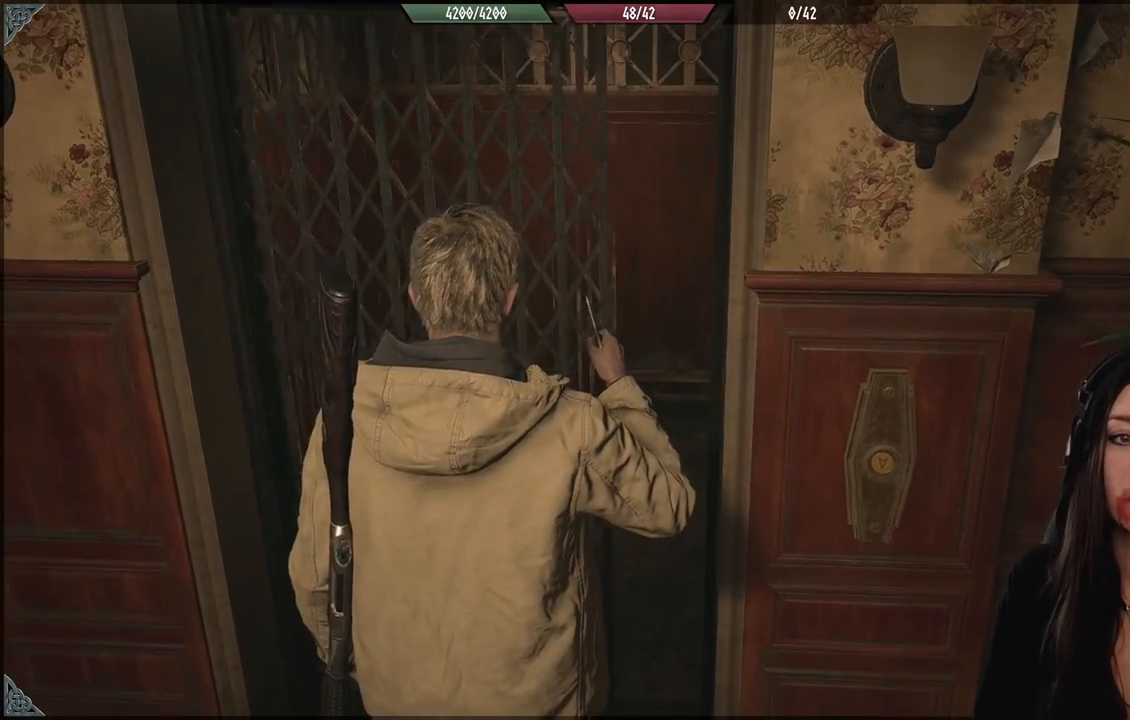
{"dt_ms": 500, "buttons": [], "left_stick": "center", "right_stick": "center", "events": []}
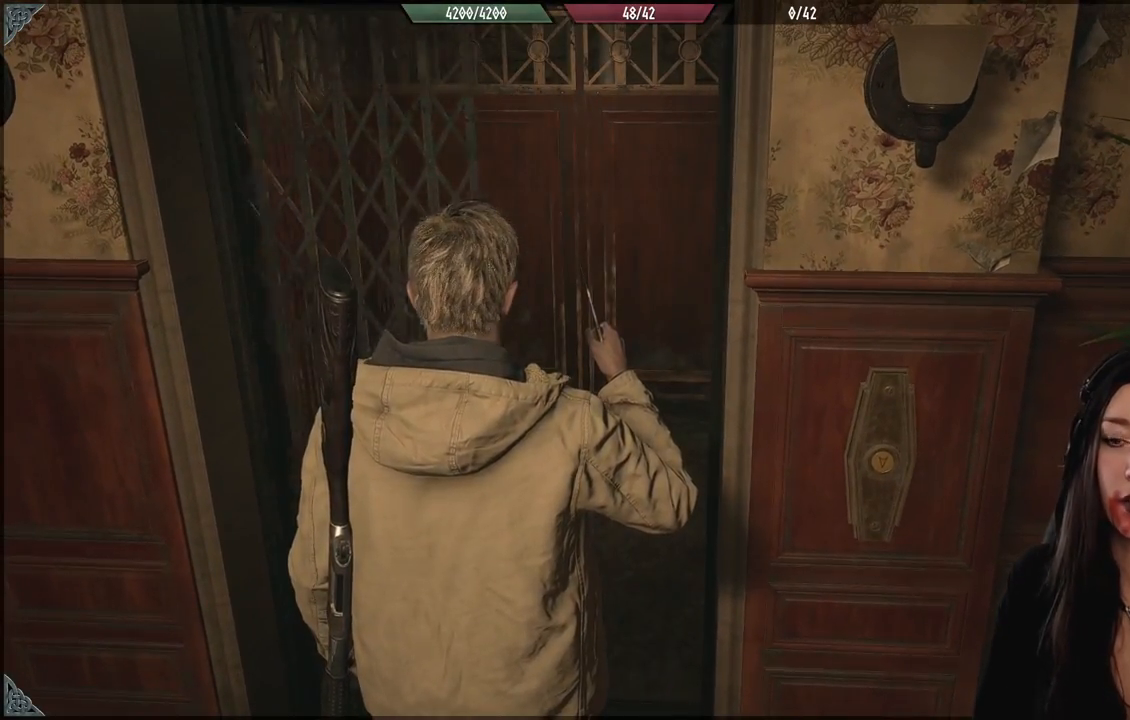
{"dt_ms": 500, "buttons": [], "left_stick": "up", "right_stick": "right", "events": [[217, "left_stick", "up"], [417, "right_stick", "right"]]}
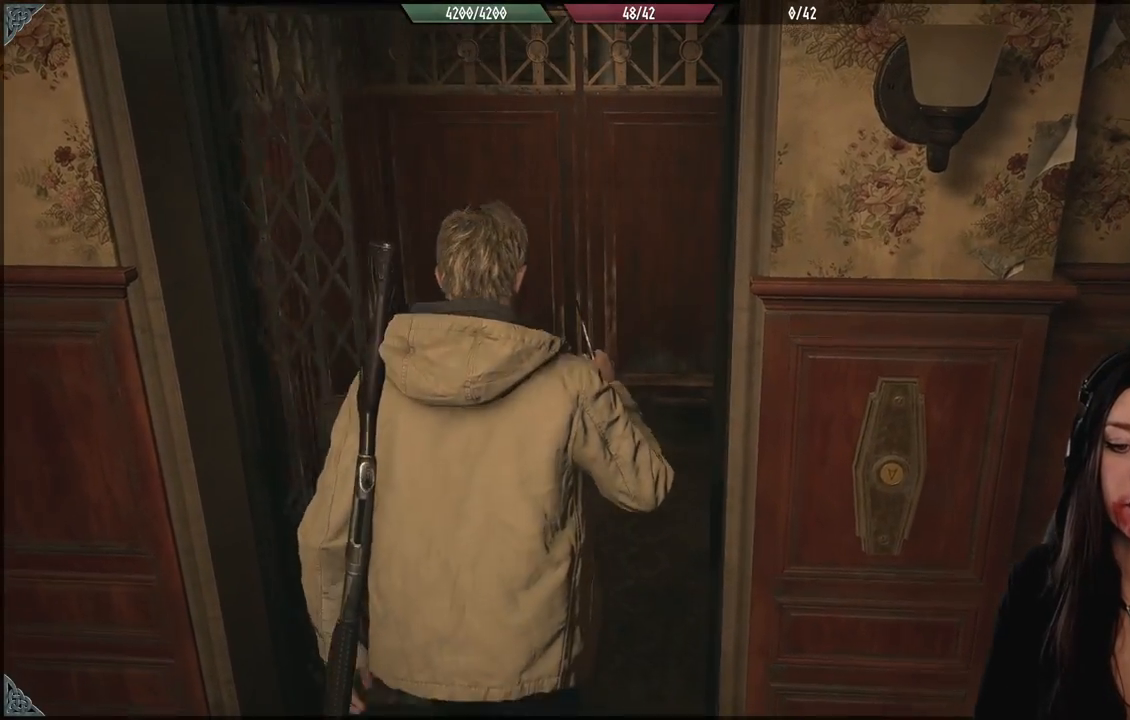
{"dt_ms": 500, "buttons": [], "left_stick": "up", "right_stick": "right", "events": []}
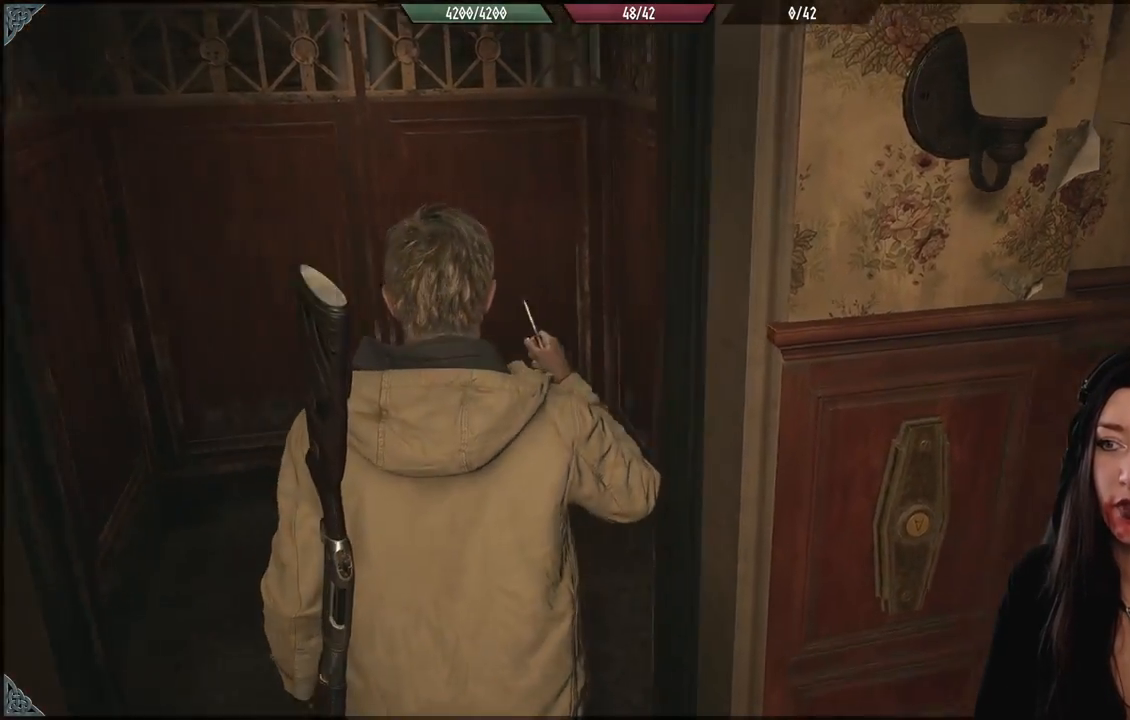
{"dt_ms": 500, "buttons": [], "left_stick": "left", "right_stick": "down-right", "events": [[83, "left_stick", "up-left"], [317, "right_stick", "down-right"], [500, "left_stick", "left"]]}
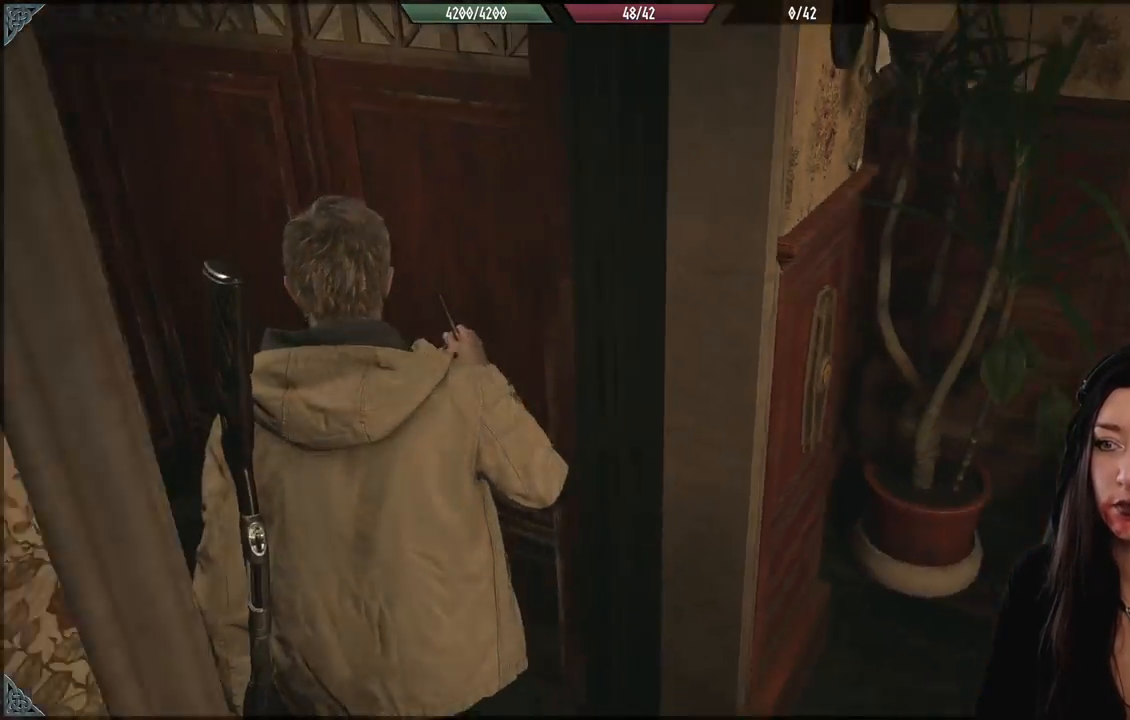
{"dt_ms": 500, "buttons": [], "left_stick": "down-left", "right_stick": "right", "events": [[33, "right_stick", "right"], [500, "left_stick", "down-left"]]}
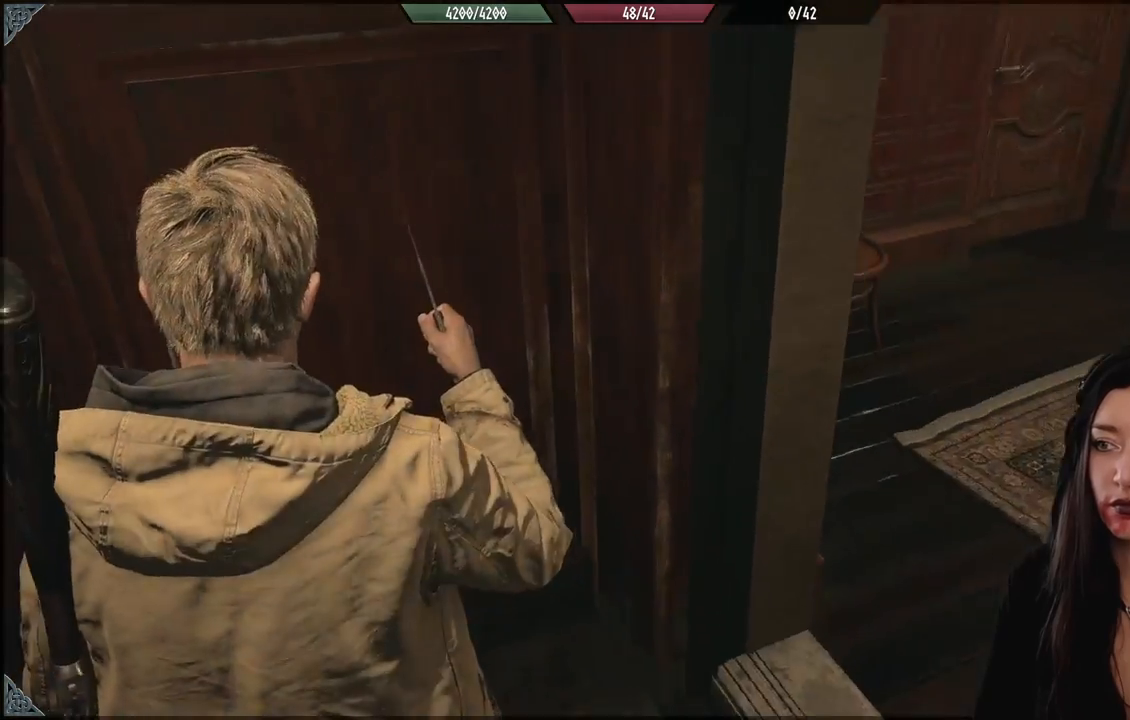
{"dt_ms": 500, "buttons": [], "left_stick": "center", "right_stick": "right", "events": [[333, "left_stick", "center"]]}
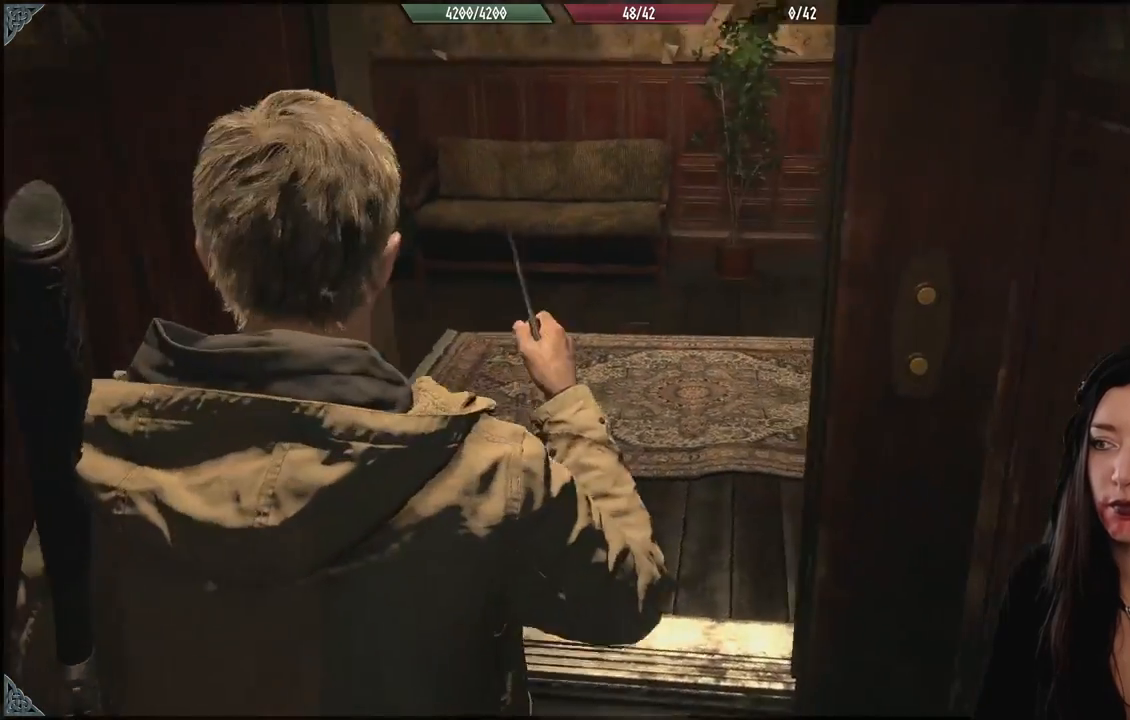
{"dt_ms": 500, "buttons": [], "left_stick": "center", "right_stick": "center", "events": [[450, "right_stick", "center"]]}
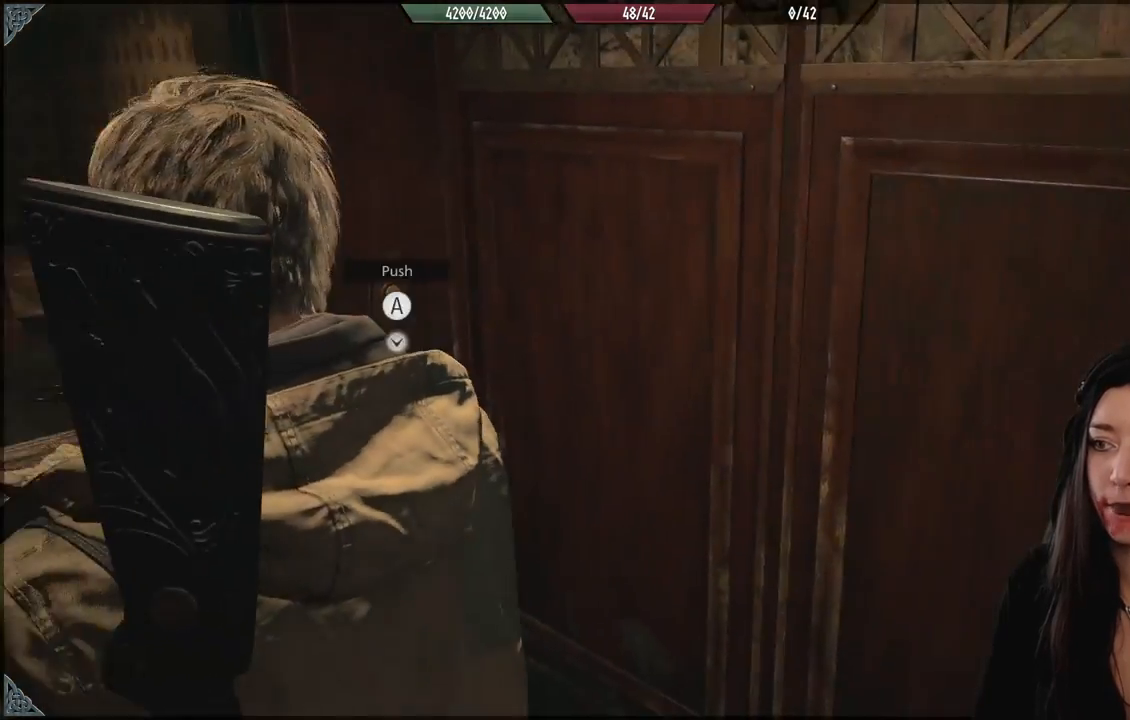
{"dt_ms": 500, "buttons": [], "left_stick": "center", "right_stick": "center", "events": [[33, "left_stick", "up"], [67, "right_stick", "down-left"], [350, "left_stick", "center"], [383, "right_stick", "center"]]}
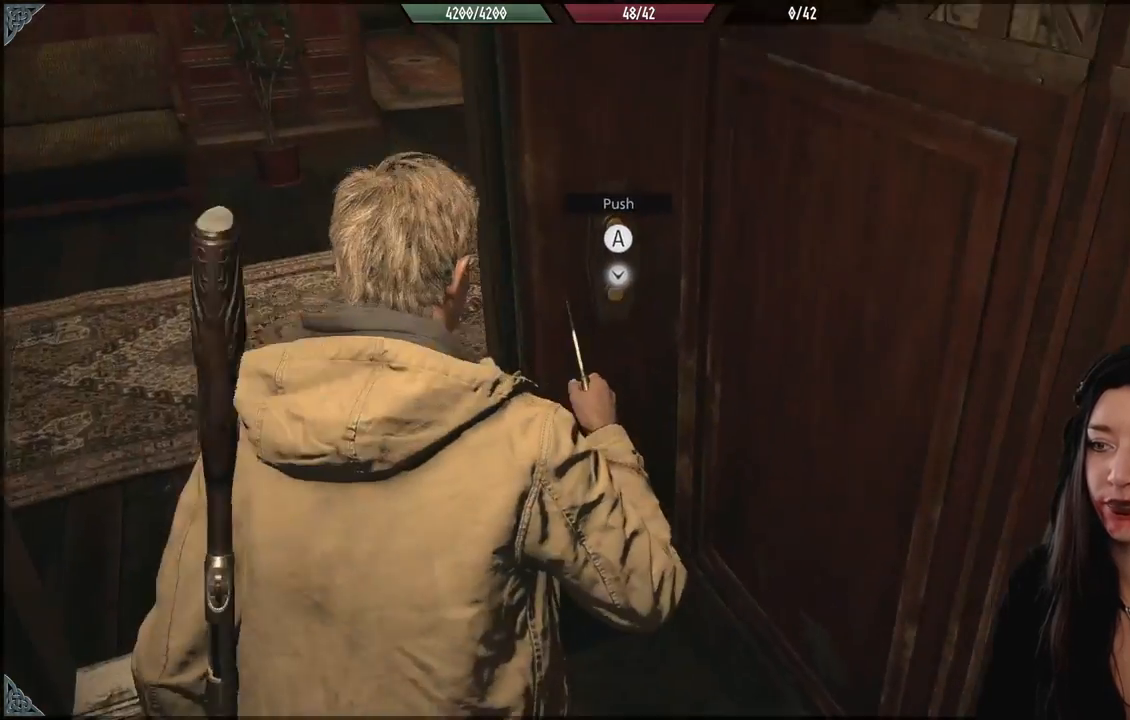
{"dt_ms": 500, "buttons": [], "left_stick": "center", "right_stick": "center", "events": [[133, "left_stick", "up-right"], [233, "left_stick", "center"]]}
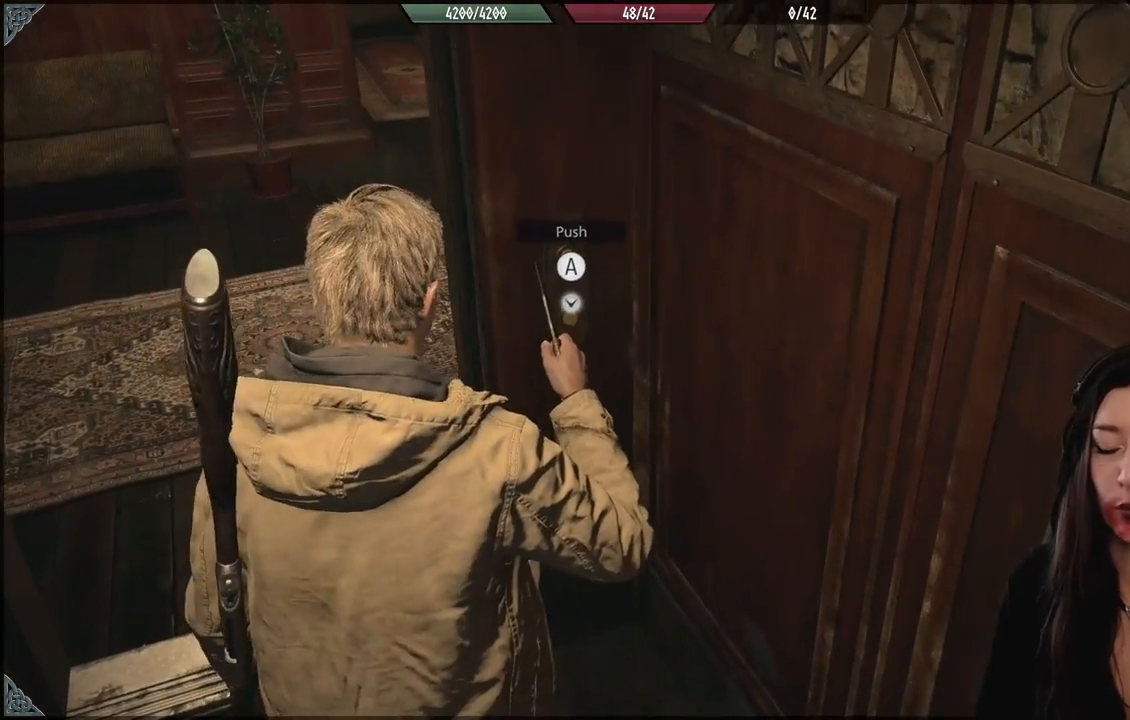
{"dt_ms": 500, "buttons": [], "left_stick": "center", "right_stick": "center", "events": []}
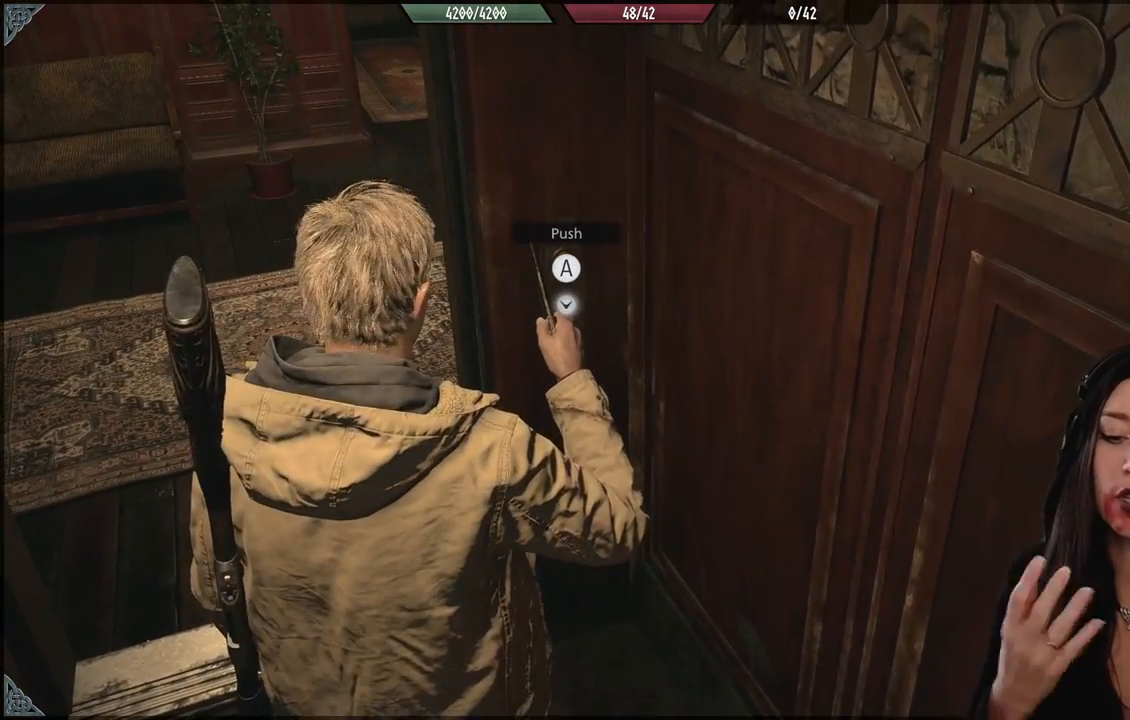
{"dt_ms": 500, "buttons": [], "left_stick": "center", "right_stick": "center", "events": []}
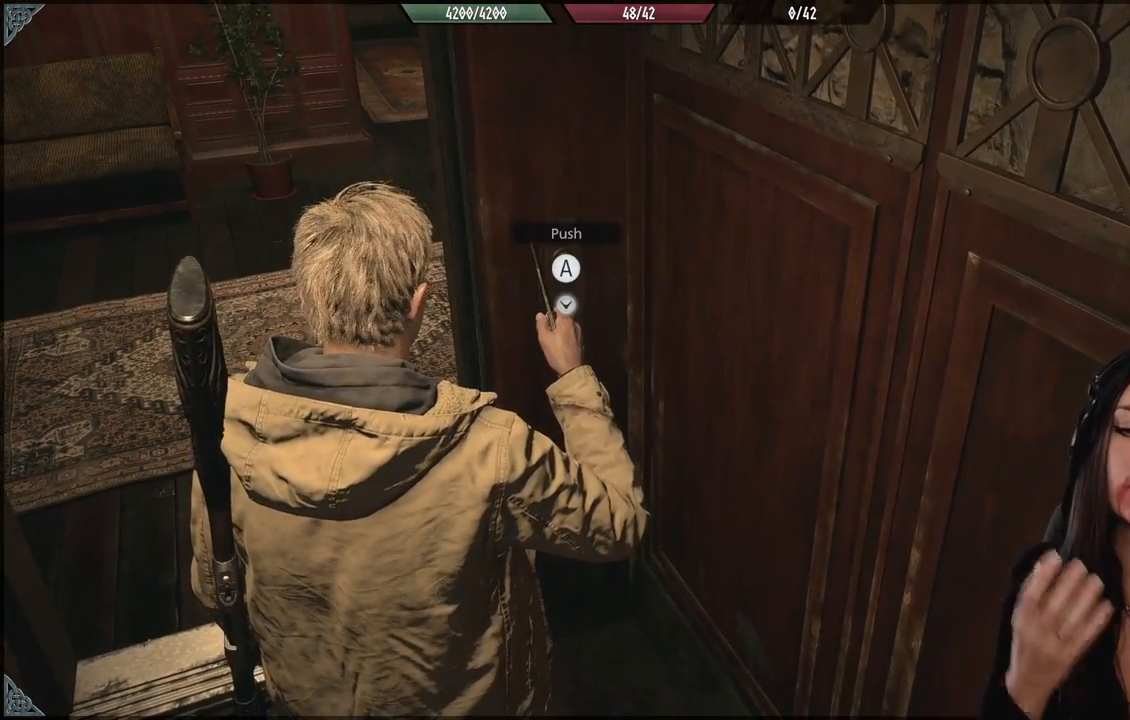
{"dt_ms": 500, "buttons": [], "left_stick": "center", "right_stick": "center", "events": []}
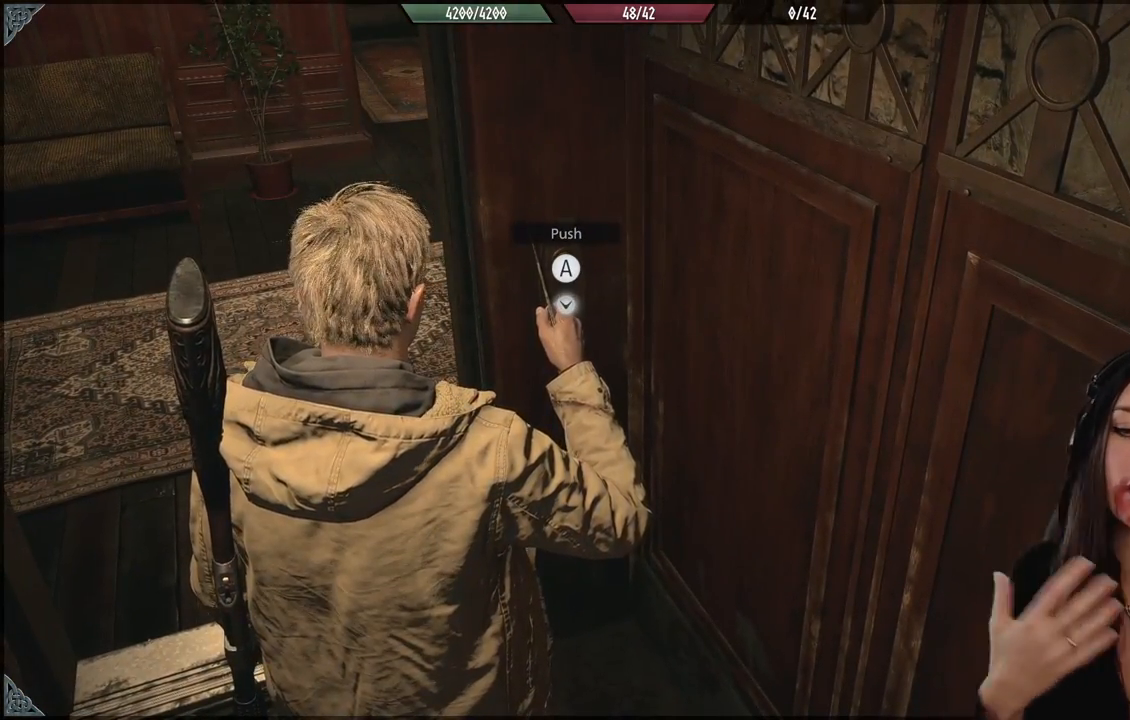
{"dt_ms": 500, "buttons": [], "left_stick": "center", "right_stick": "center", "events": []}
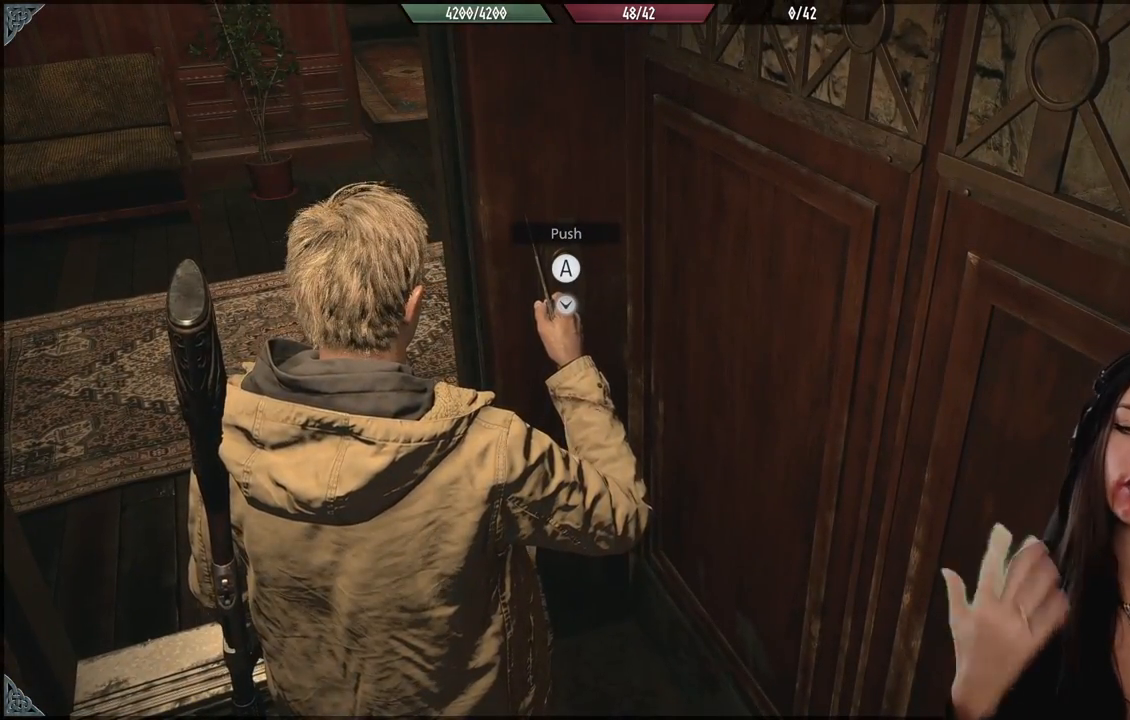
{"dt_ms": 500, "buttons": [], "left_stick": "center", "right_stick": "center", "events": []}
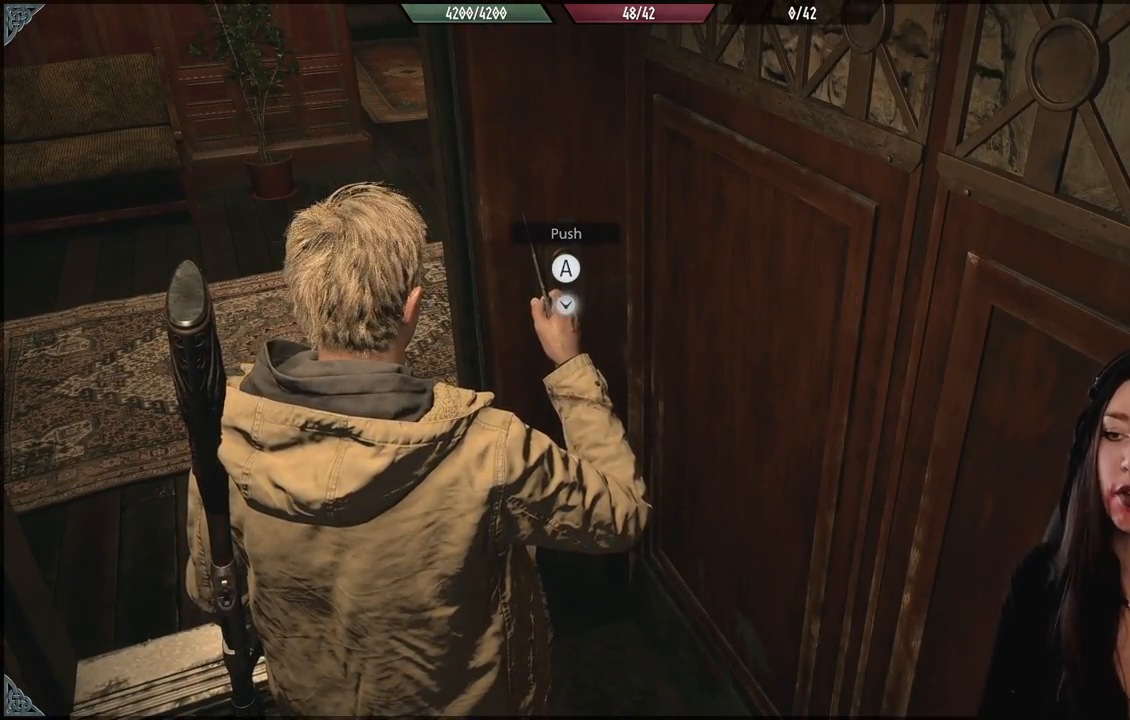
{"dt_ms": 500, "buttons": [], "left_stick": "down", "right_stick": "up-left", "events": [[33, "A", "down"], [133, "A", "up"], [317, "left_stick", "down"], [417, "right_stick", "up-left"]]}
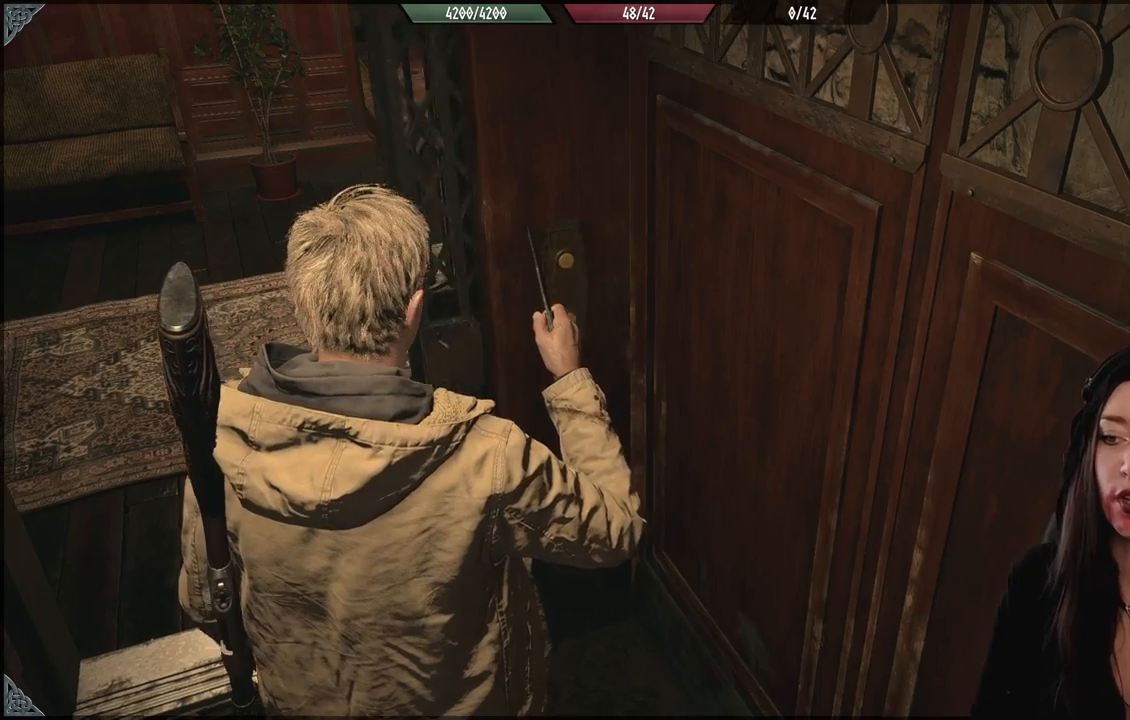
{"dt_ms": 500, "buttons": [], "left_stick": "center", "right_stick": "center", "events": [[200, "right_stick", "center"], [283, "left_stick", "center"]]}
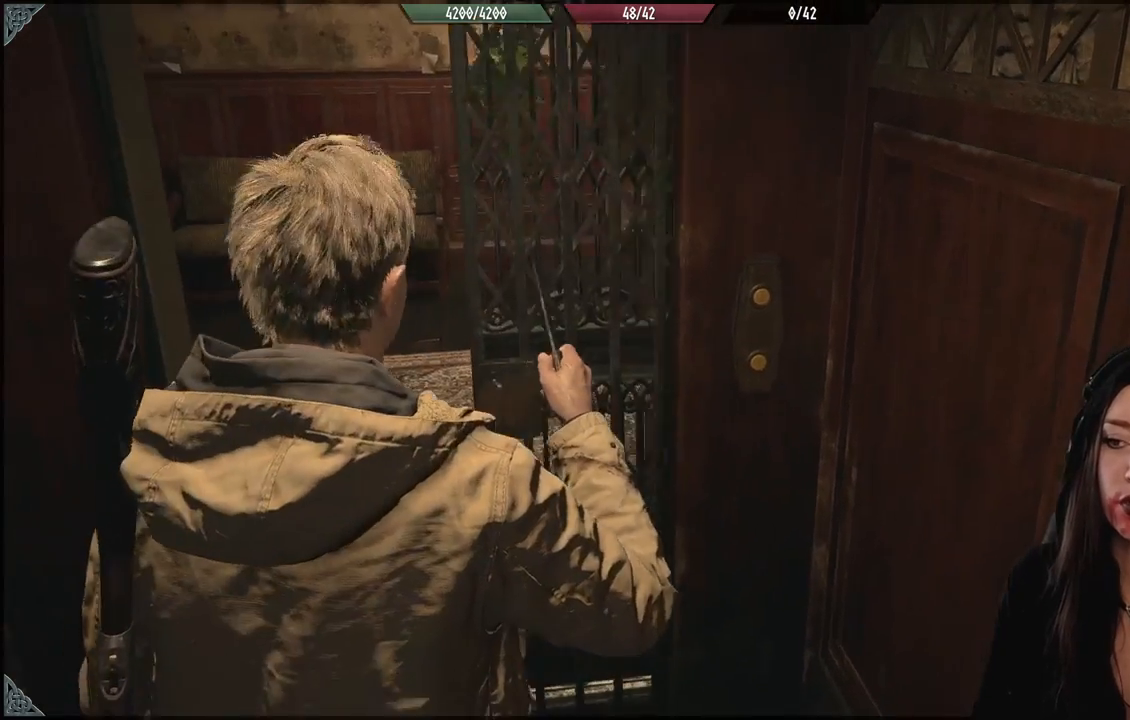
{"dt_ms": 500, "buttons": [], "left_stick": "center", "right_stick": "center", "events": [[33, "right_stick", "left"], [267, "right_stick", "center"]]}